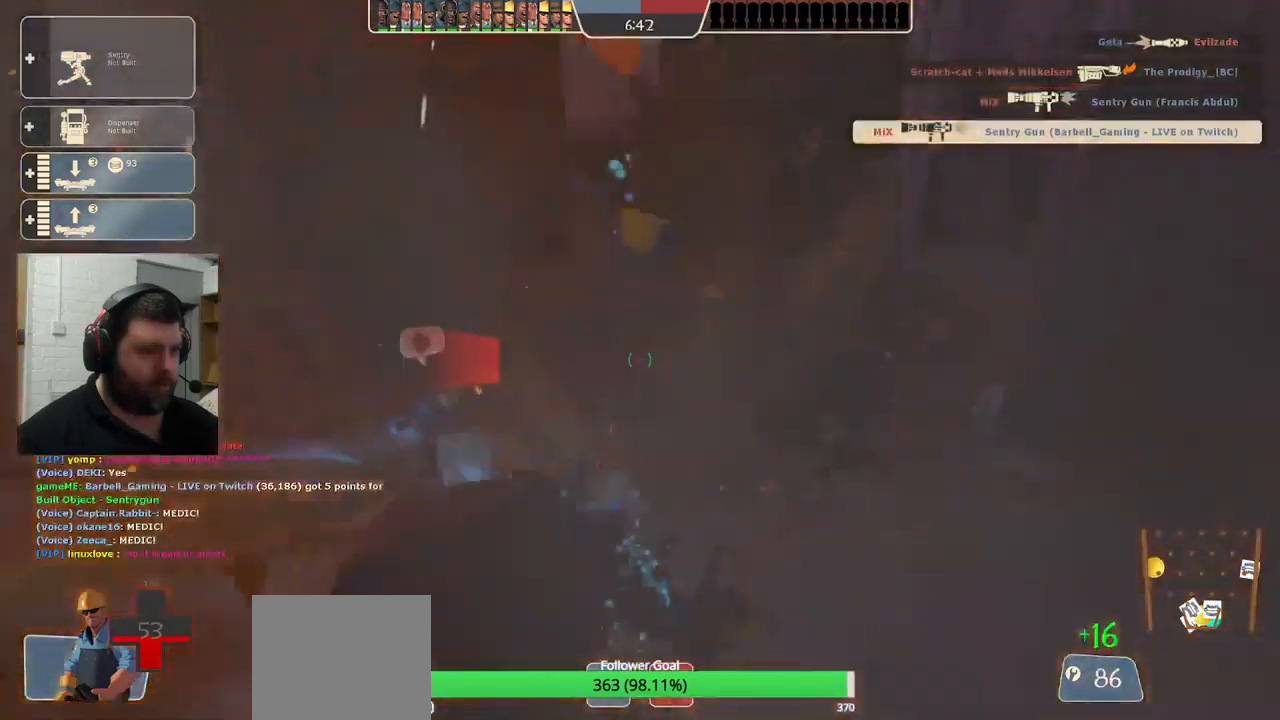
Gameplay with a controller (PlayStation layout); each line is a JSON object with the inputs held at the frame after it. "events" lists button and stick changes between this image and that frame as [ms after this image, input, new state], when the widget could be followed in between.
{"buttons": ["R2"], "left_stick": "left", "right_stick": "up-left", "events": [[350, "left_stick", "left"], [434, "right_stick", "up-left"]]}
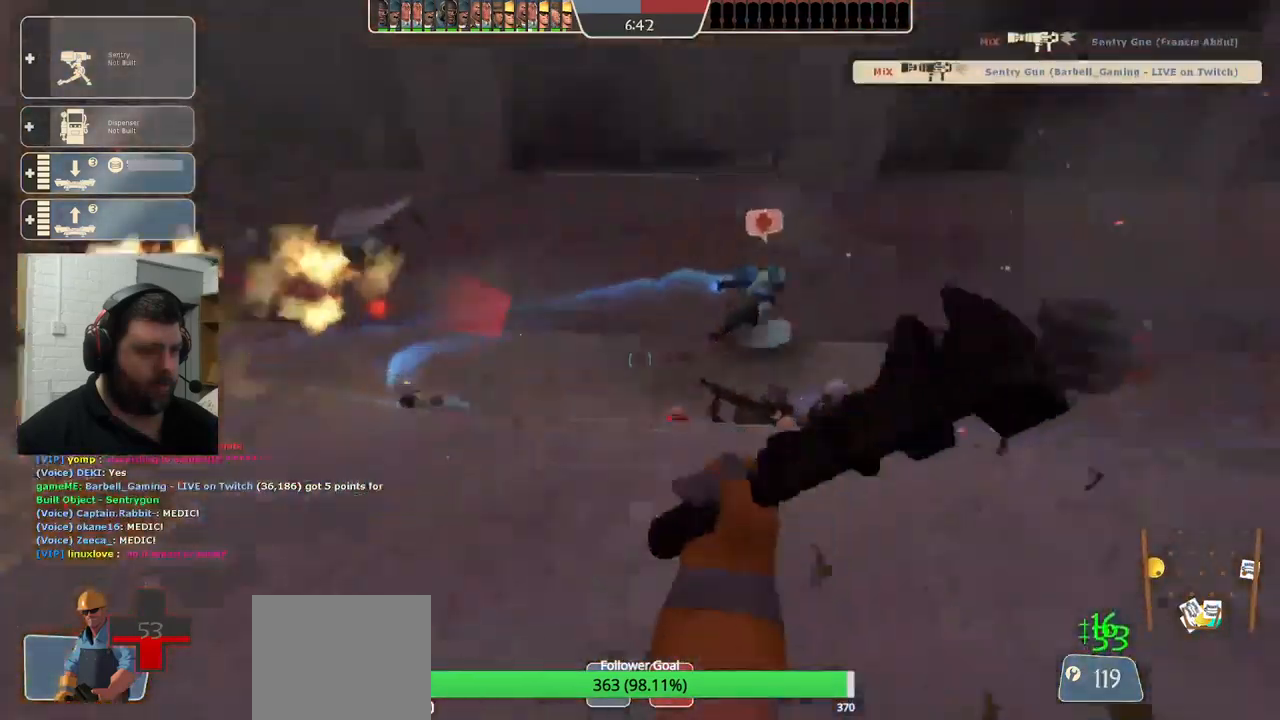
{"buttons": [], "left_stick": "center", "right_stick": "center", "events": [[17, "R2", "up"], [50, "left_stick", "down-left"], [117, "right_stick", "center"], [234, "left_stick", "center"], [300, "right_stick", "right"], [384, "DPAD_LEFT", "down"], [384, "right_stick", "center"], [450, "DPAD_LEFT", "up"]]}
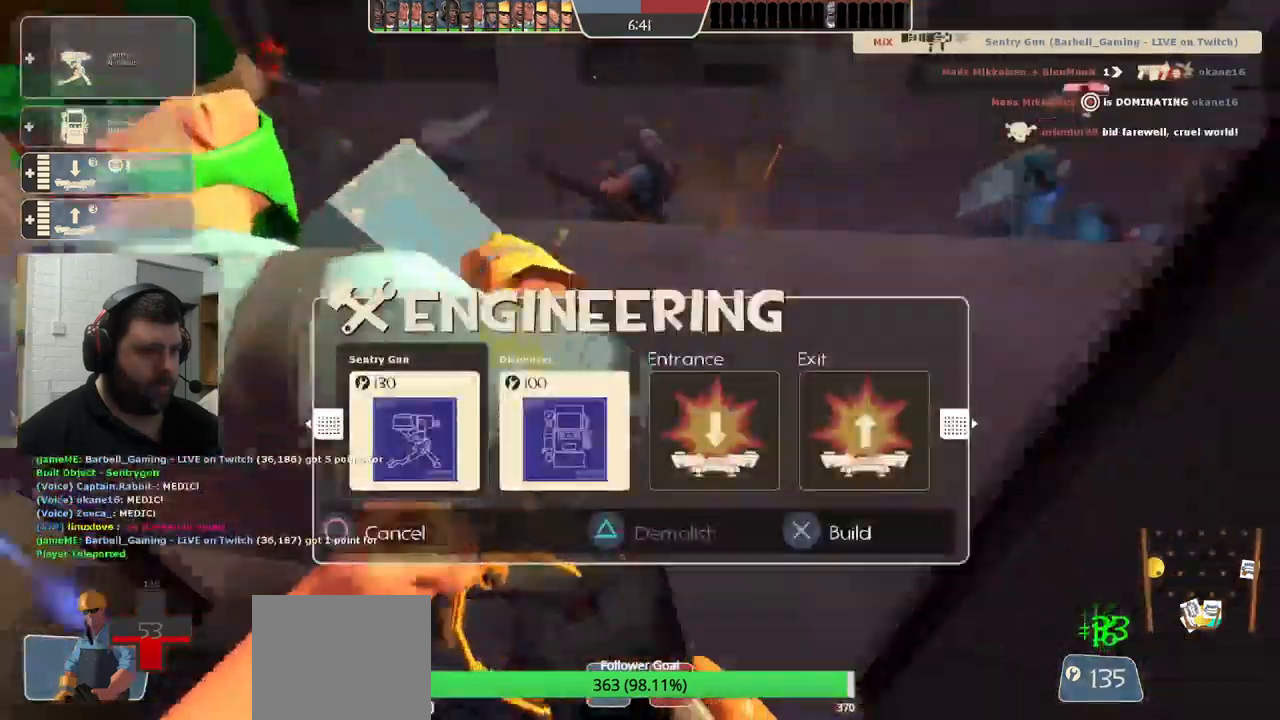
{"buttons": ["R2"], "left_stick": "center", "right_stick": "center", "events": [[17, "R2", "down"], [150, "R2", "up"], [400, "left_stick", "up"], [484, "R2", "down"], [500, "left_stick", "center"]]}
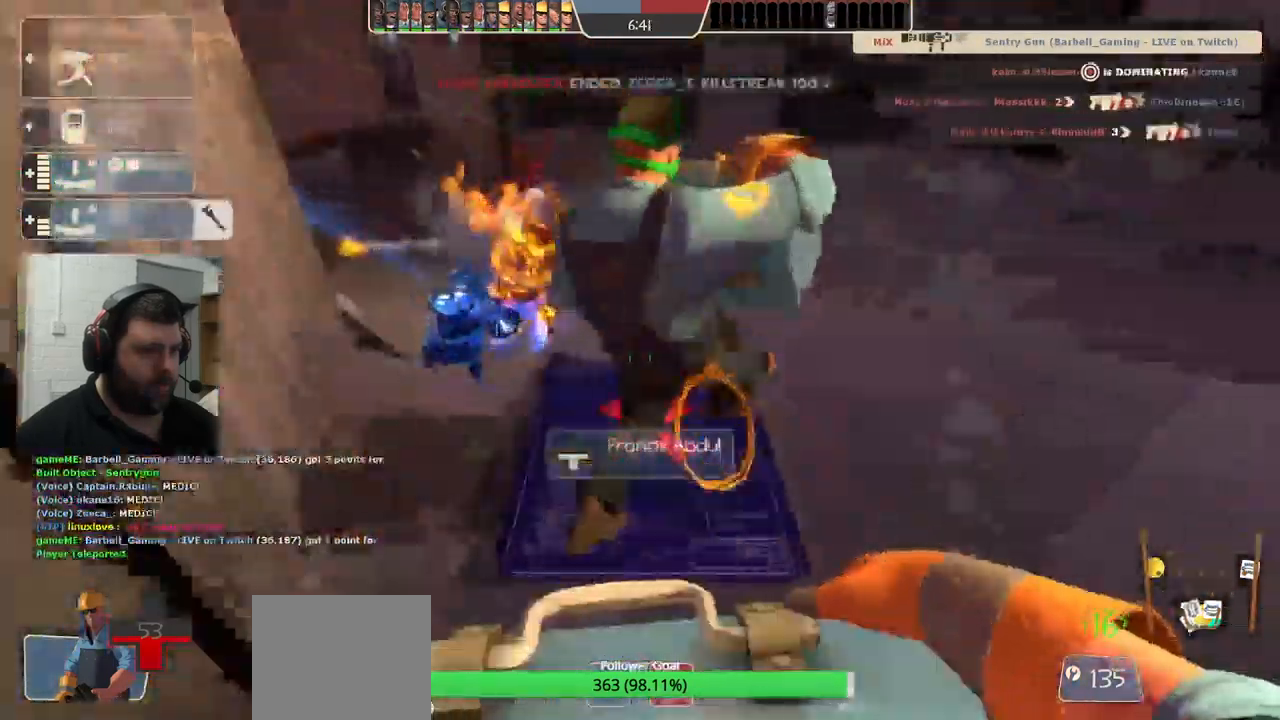
{"buttons": ["R2"], "left_stick": "center", "right_stick": "center", "events": [[100, "R2", "up"], [167, "R2", "down"], [400, "left_stick", "right"], [417, "R2", "up"], [467, "R2", "down"], [484, "left_stick", "center"]]}
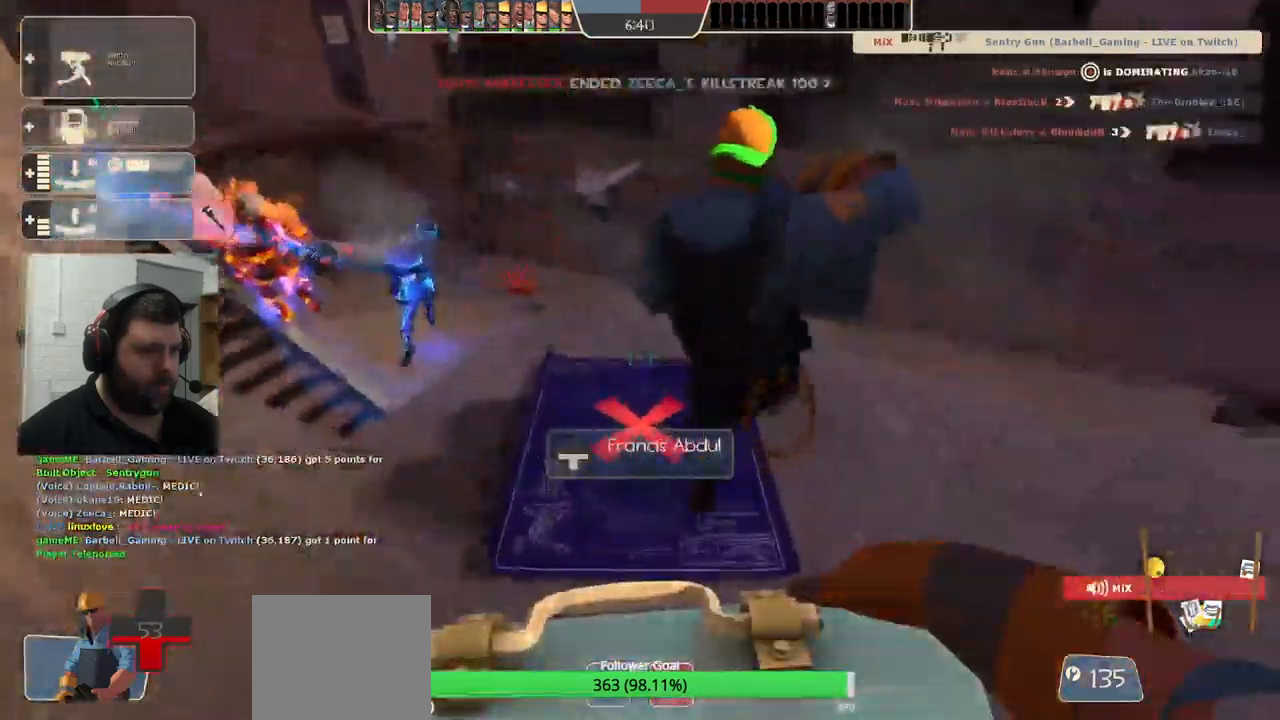
{"buttons": ["R2"], "left_stick": "center", "right_stick": "center", "events": [[167, "R2", "up"], [200, "left_stick", "up-left"], [234, "R2", "down"], [334, "left_stick", "center"]]}
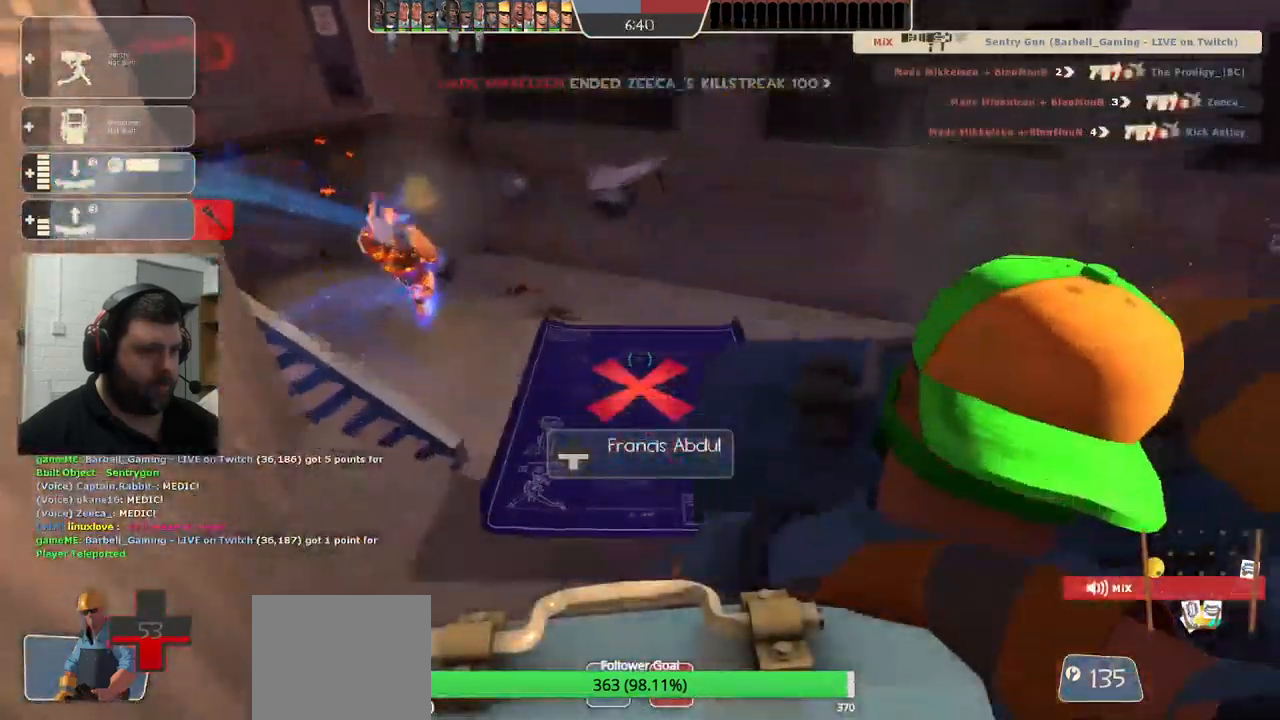
{"buttons": ["R2"], "left_stick": "center", "right_stick": "center", "events": [[84, "R2", "up"], [134, "R2", "down"], [217, "R2", "up"], [284, "R2", "down"], [284, "left_stick", "up"], [384, "left_stick", "center"]]}
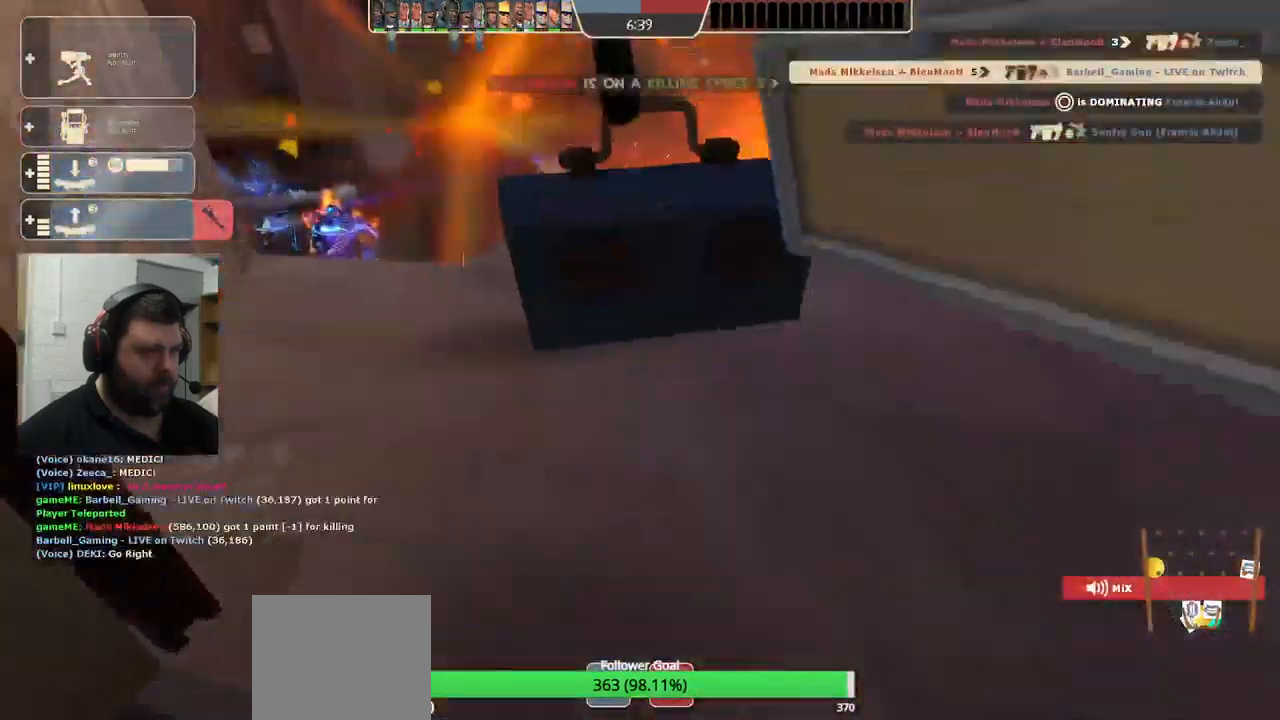
{"buttons": [], "left_stick": "center", "right_stick": "center", "events": [[150, "R2", "up"]]}
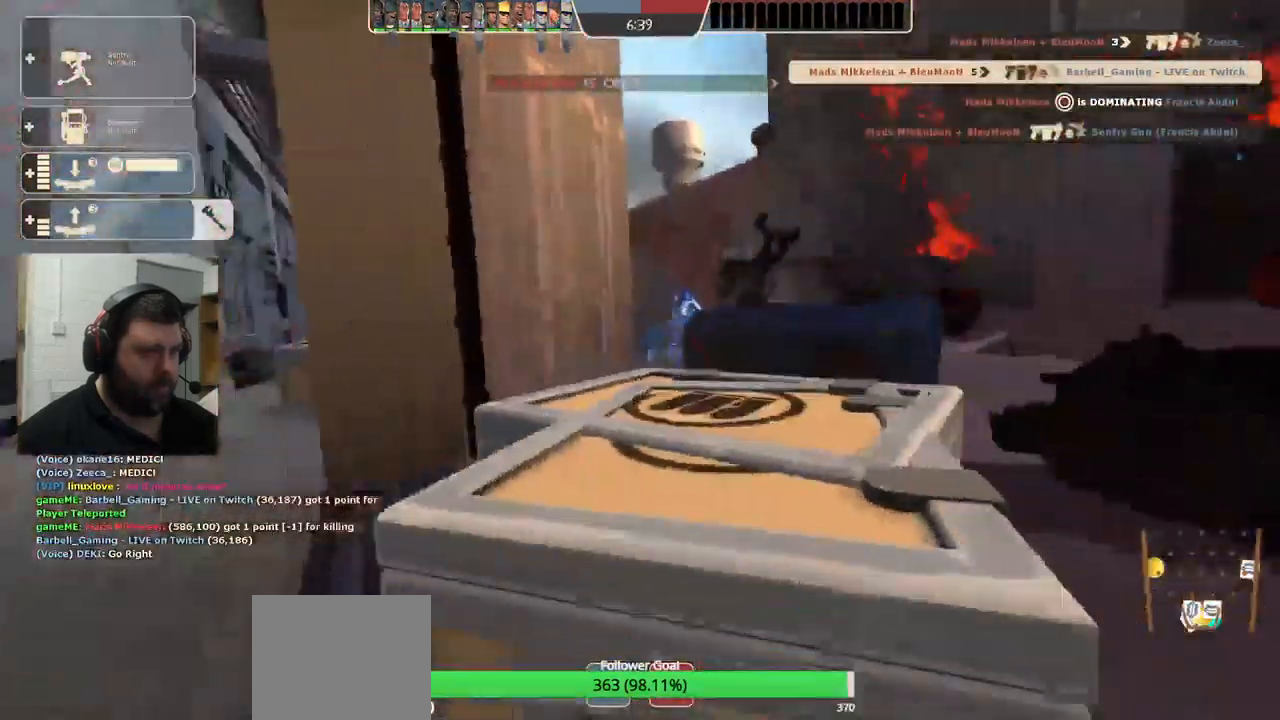
{"buttons": [], "left_stick": "center", "right_stick": "center", "events": []}
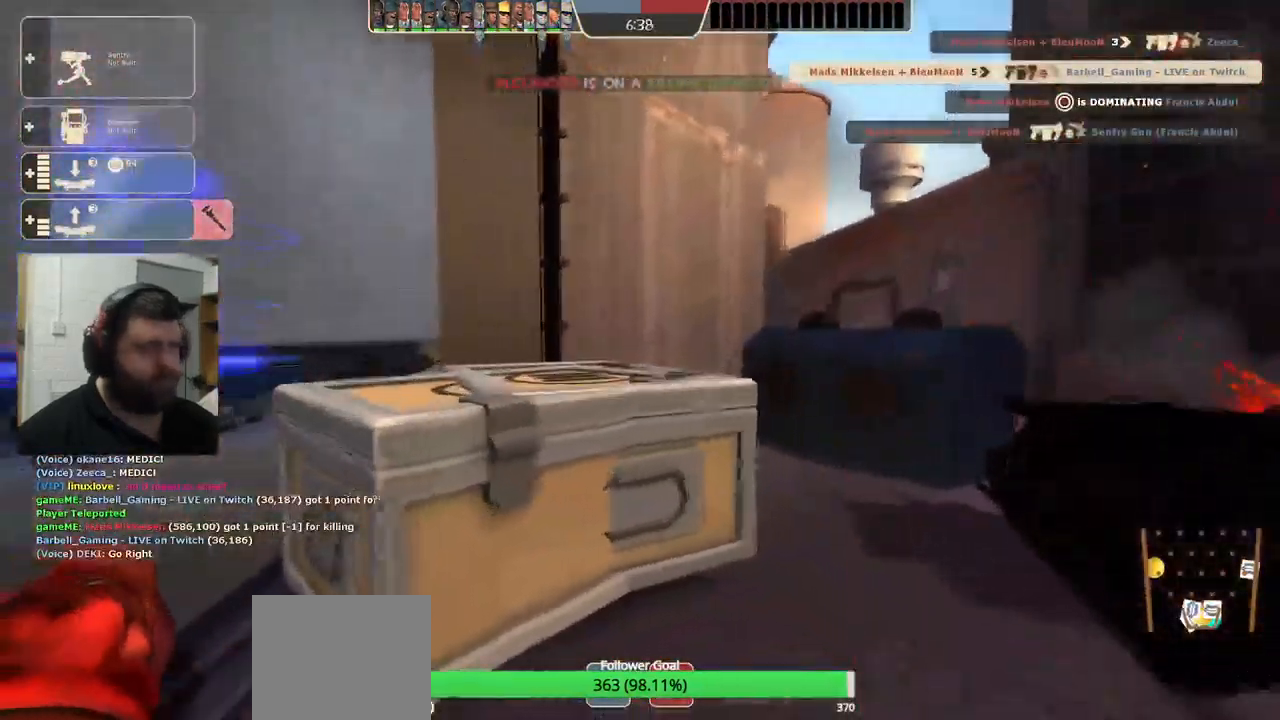
{"buttons": [], "left_stick": "center", "right_stick": "center", "events": []}
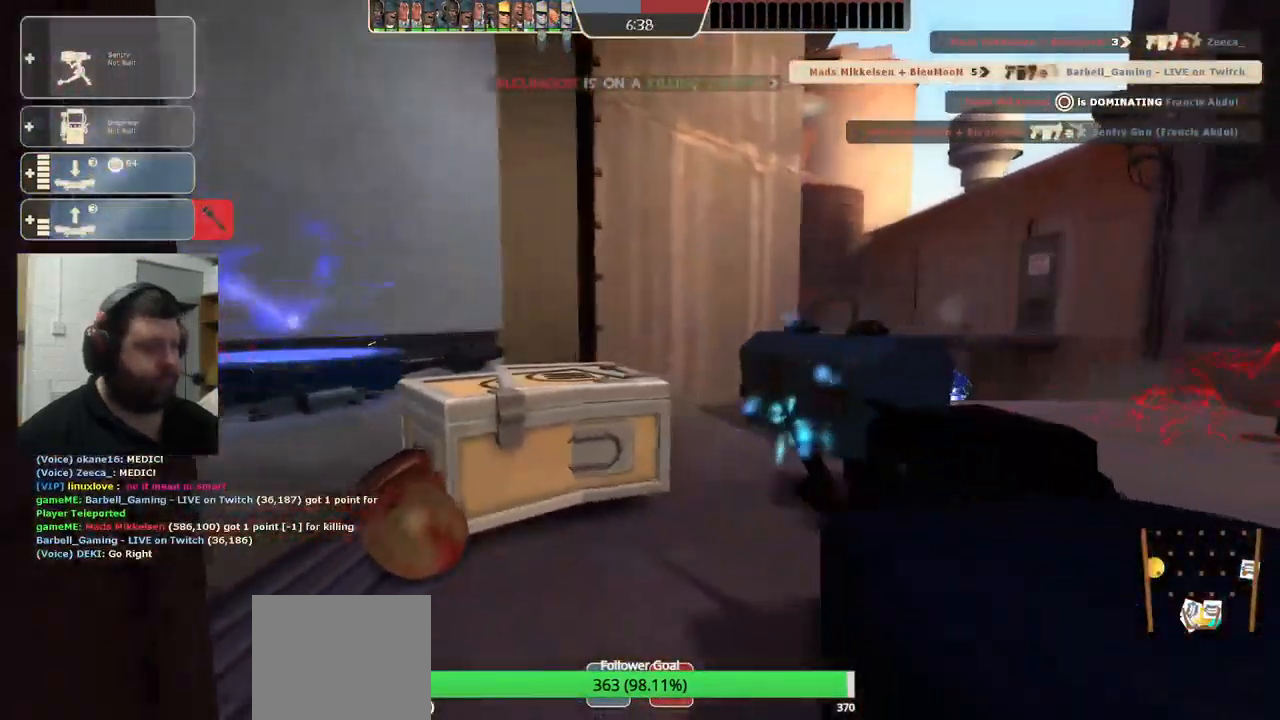
{"buttons": [], "left_stick": "center", "right_stick": "center", "events": []}
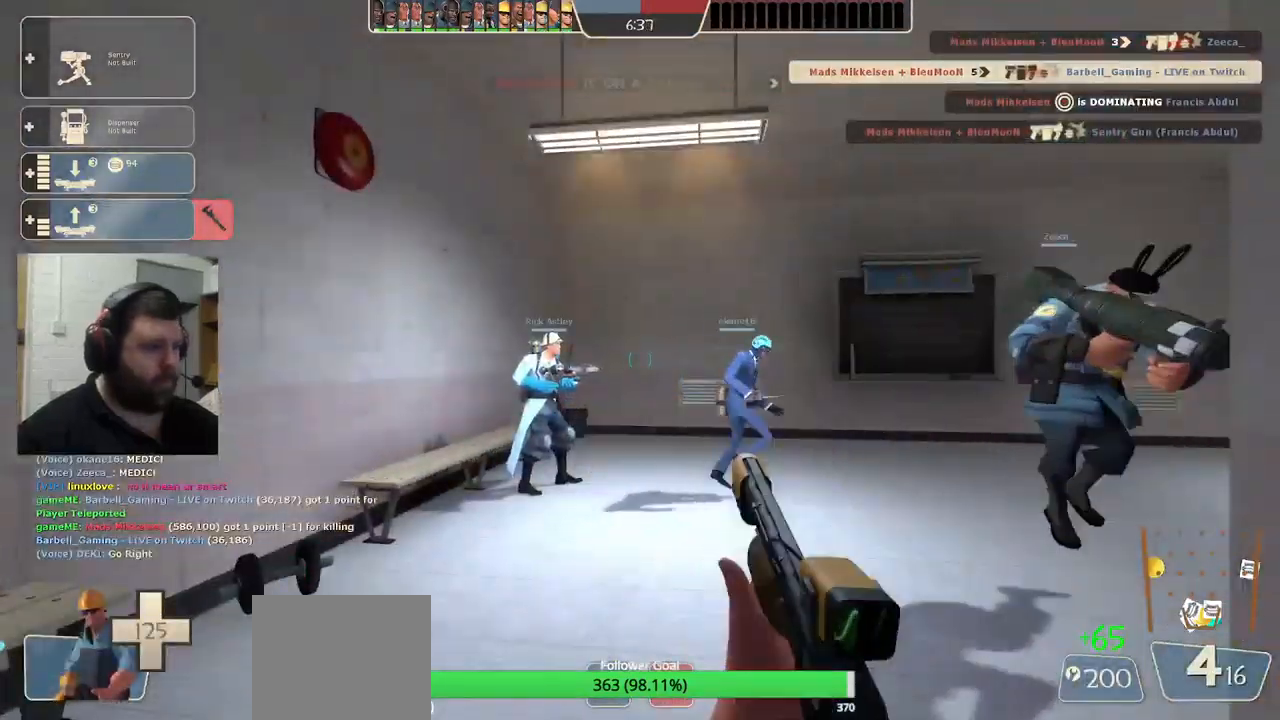
{"buttons": [], "left_stick": "up", "right_stick": "center", "events": [[450, "left_stick", "up"]]}
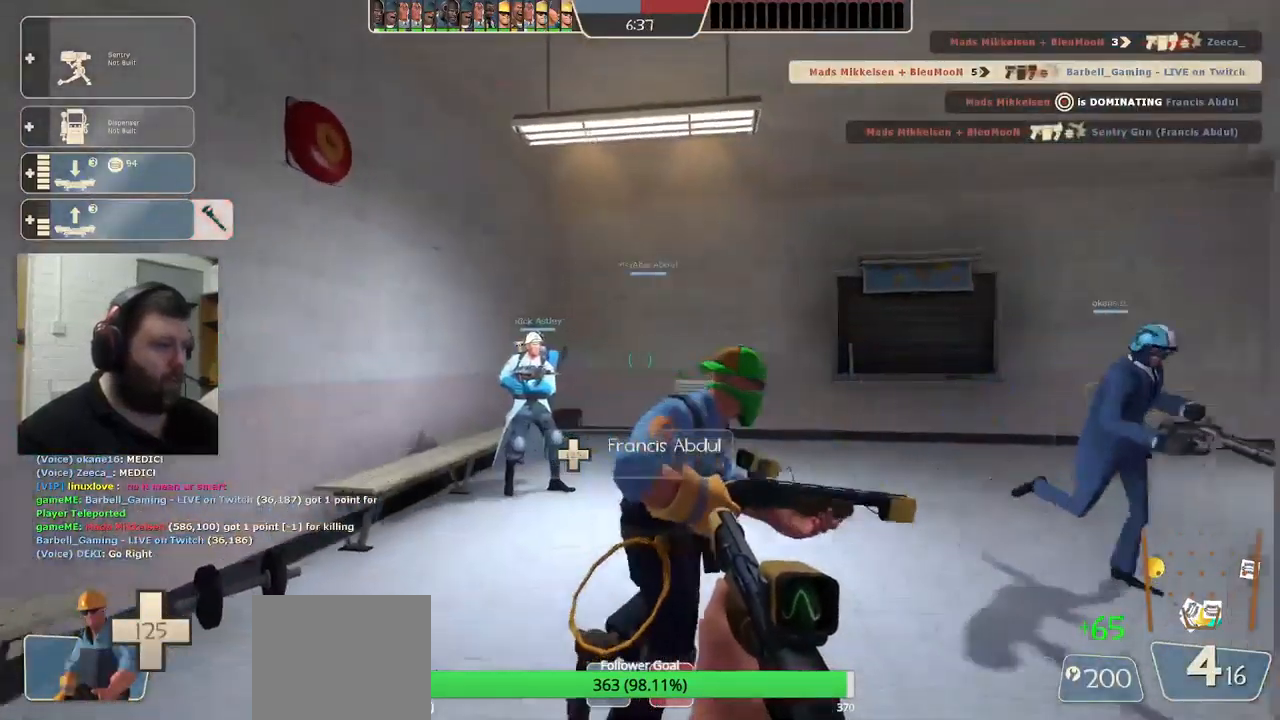
{"buttons": [], "left_stick": "up", "right_stick": "right", "events": [[383, "right_stick", "right"]]}
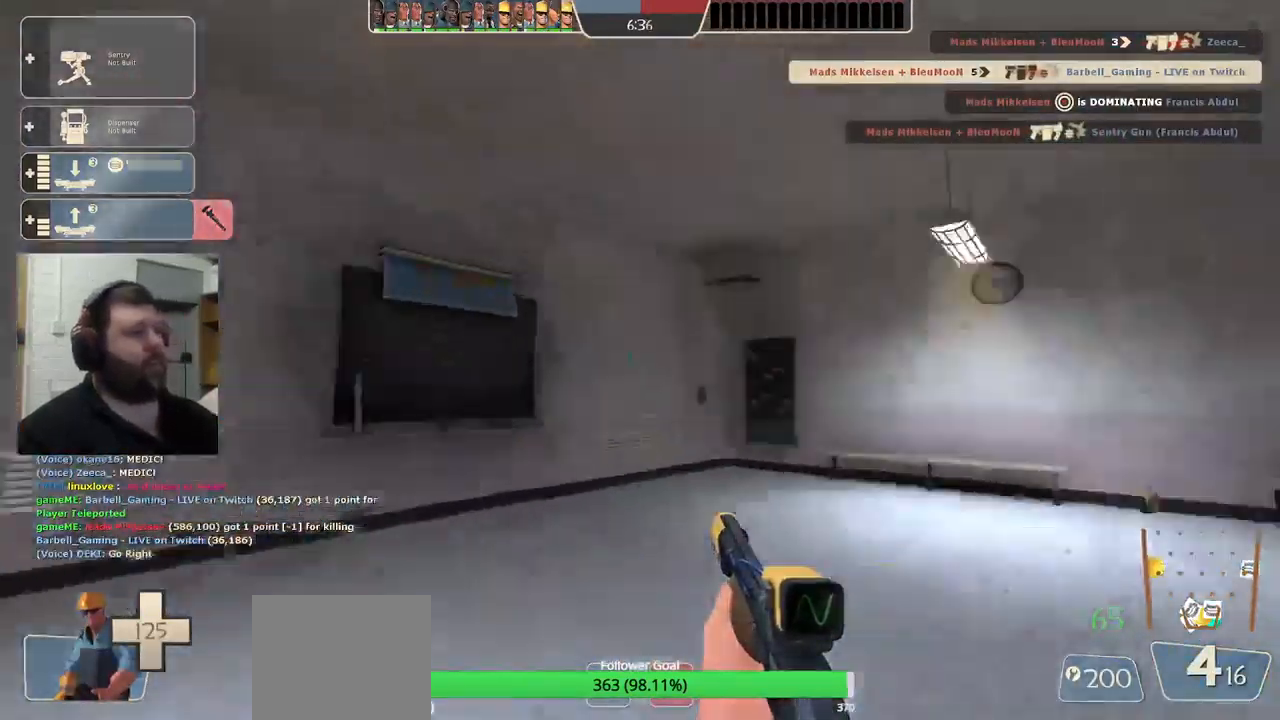
{"buttons": [], "left_stick": "up", "right_stick": "center", "events": [[217, "right_stick", "center"]]}
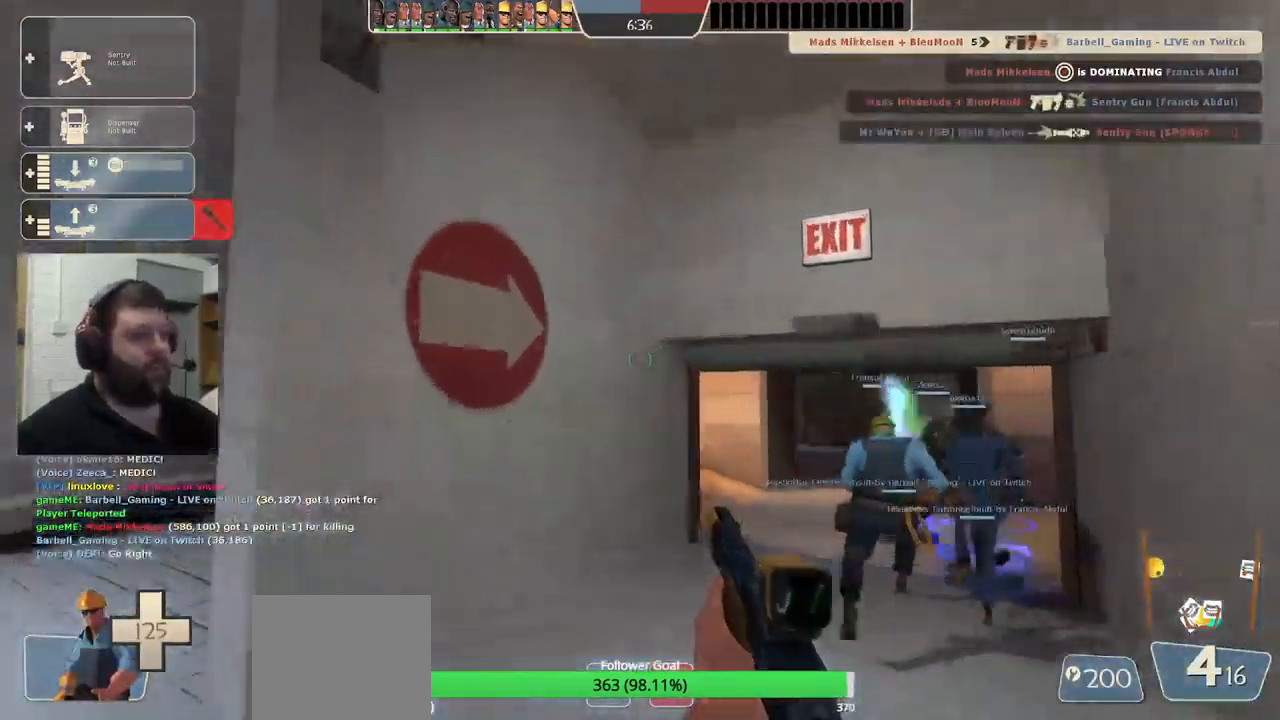
{"buttons": [], "left_stick": "up", "right_stick": "up-right", "events": [[333, "right_stick", "up-right"]]}
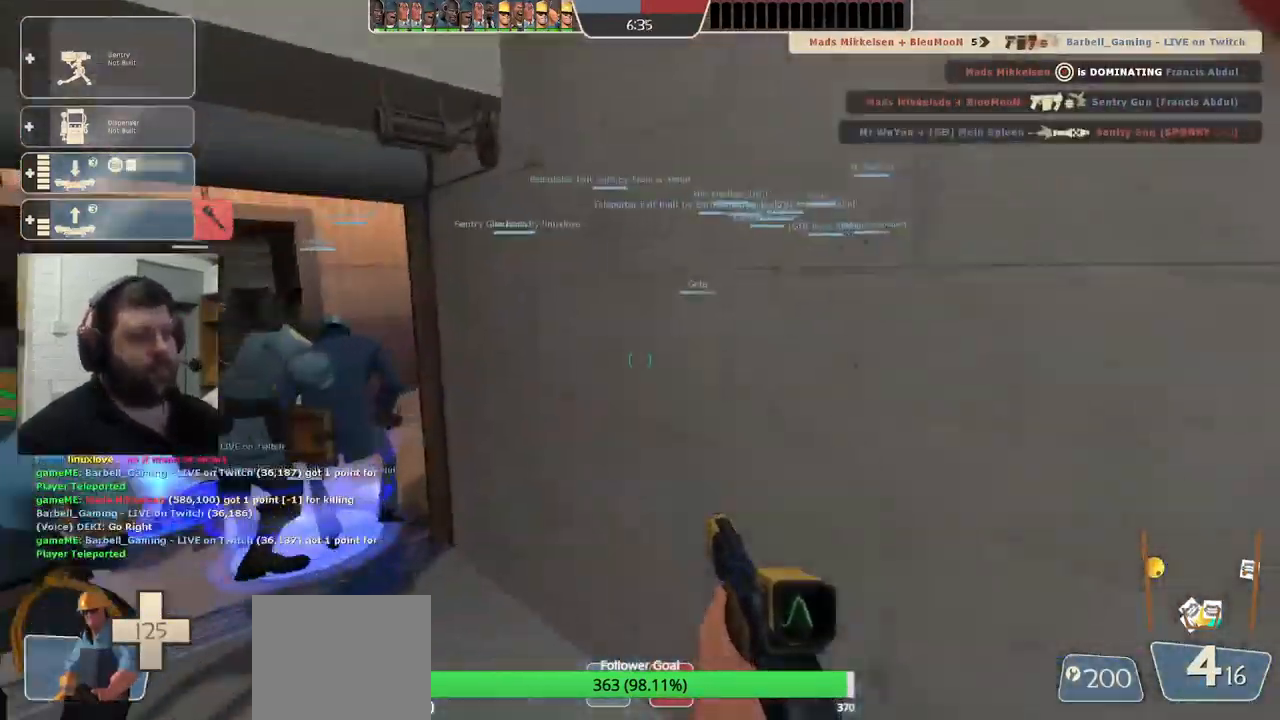
{"buttons": [], "left_stick": "up-left", "right_stick": "center", "events": [[17, "right_stick", "center"], [150, "left_stick", "up-left"], [250, "right_stick", "up-left"], [317, "right_stick", "center"]]}
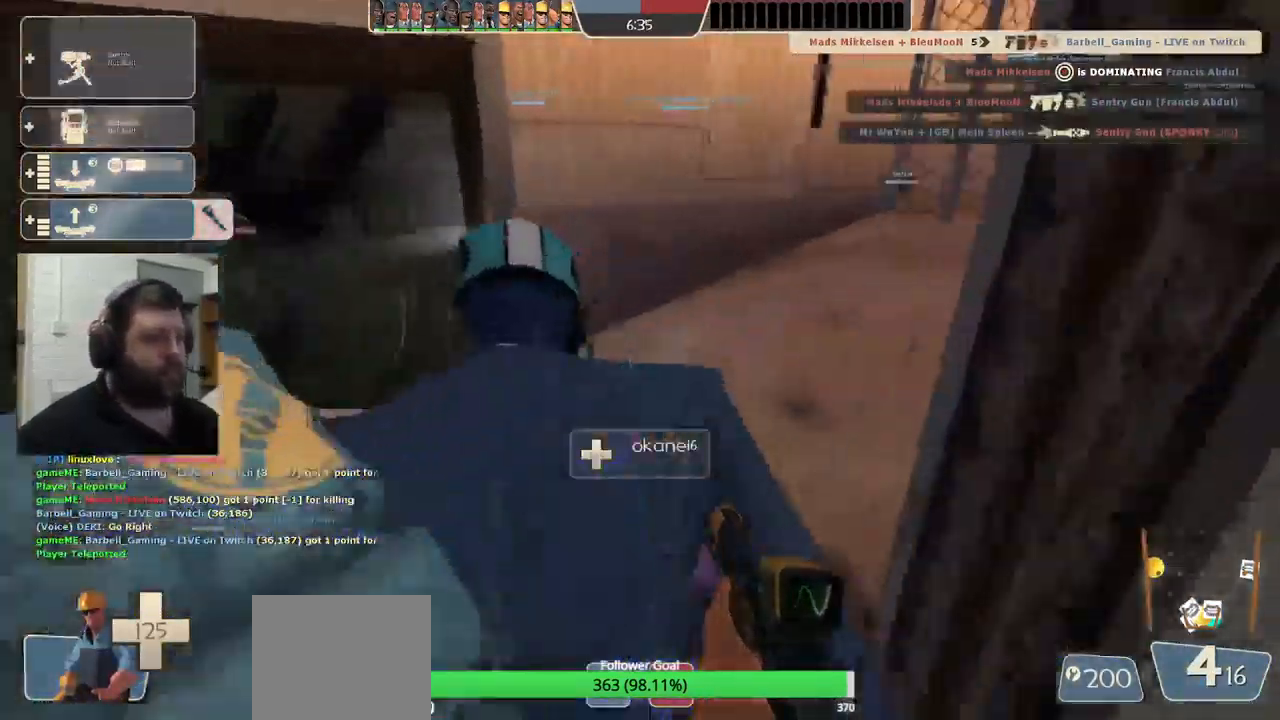
{"buttons": [], "left_stick": "center", "right_stick": "center", "events": [[183, "left_stick", "center"], [250, "left_stick", "left"], [333, "left_stick", "center"]]}
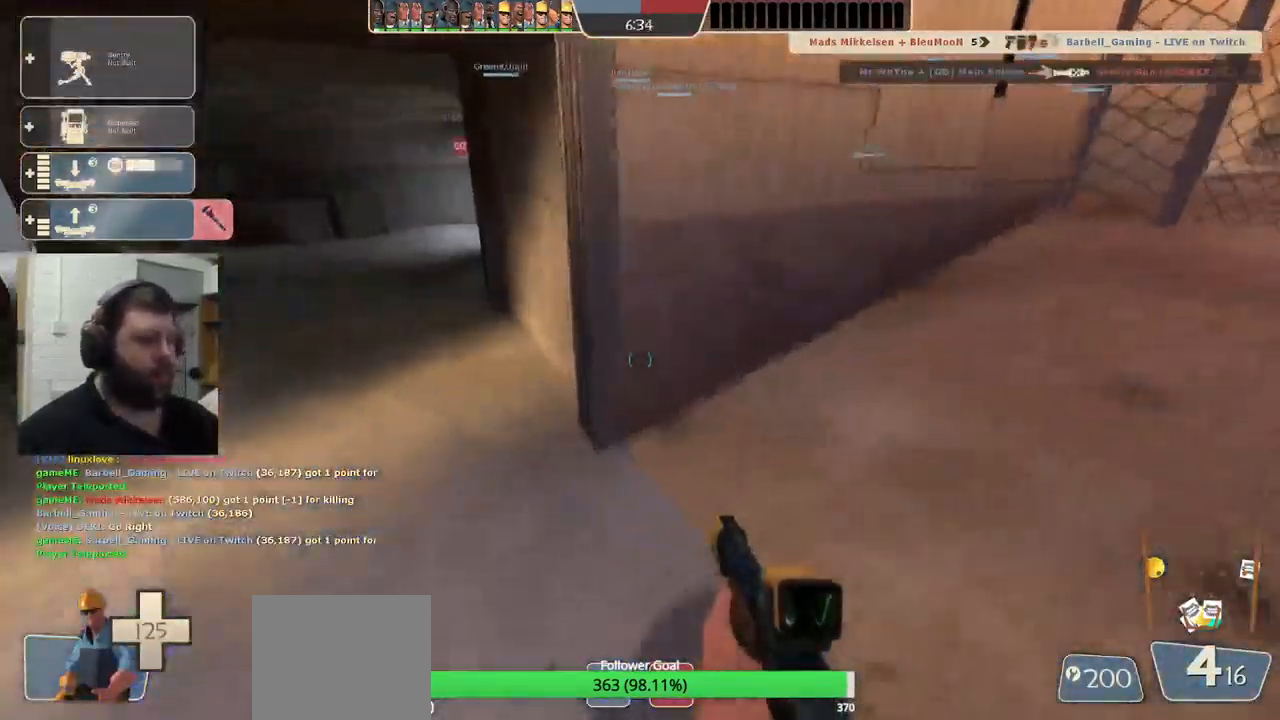
{"buttons": [], "left_stick": "down-left", "right_stick": "right", "events": [[283, "left_stick", "down-left"], [283, "right_stick", "right"]]}
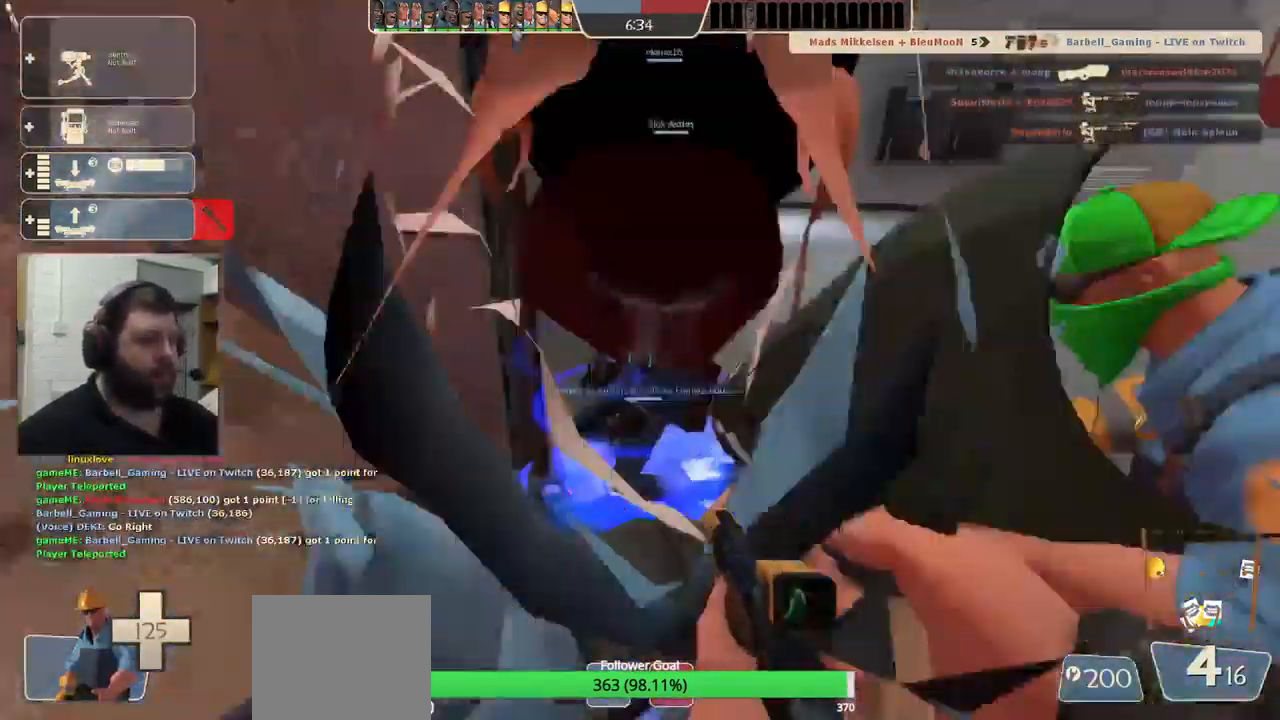
{"buttons": ["R2"], "left_stick": "up-left", "right_stick": "center", "events": [[83, "right_stick", "center"], [217, "DPAD_DOWN", "down"], [300, "DPAD_DOWN", "up"], [467, "R2", "down"], [483, "left_stick", "up-left"]]}
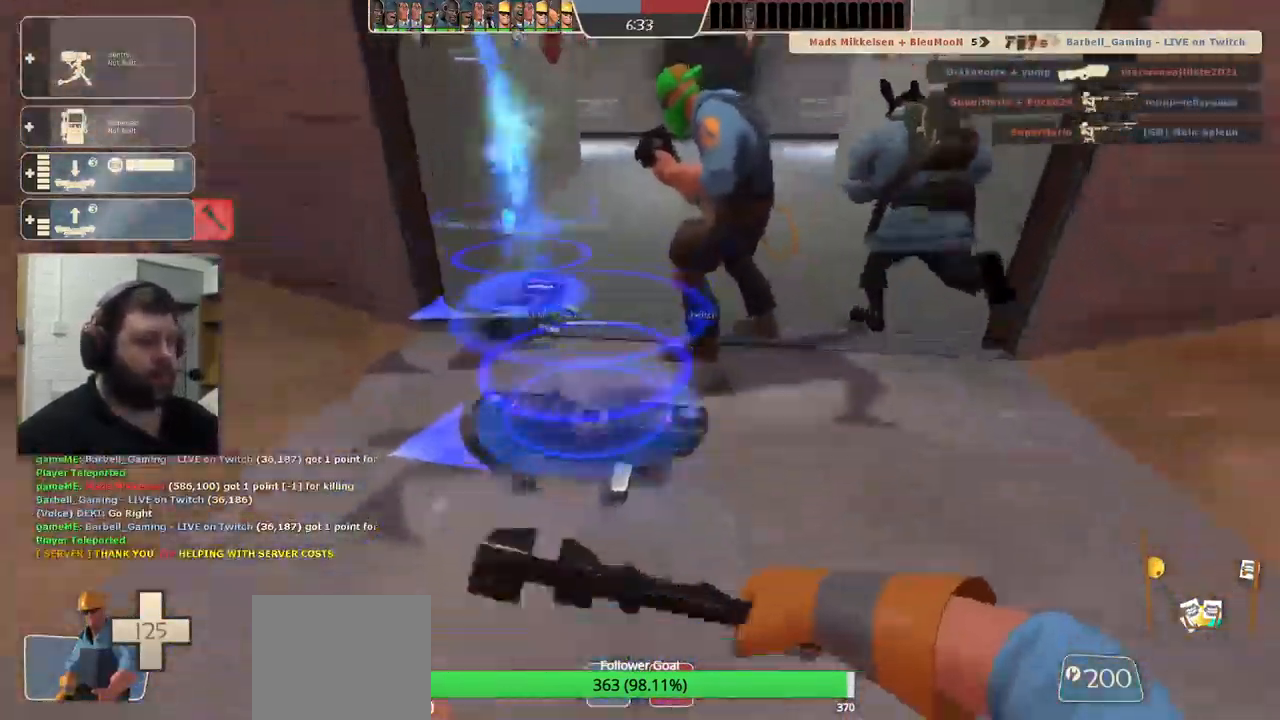
{"buttons": ["R2"], "left_stick": "up", "right_stick": "center", "events": [[17, "left_stick", "up"], [17, "right_stick", "up-right"], [117, "right_stick", "center"]]}
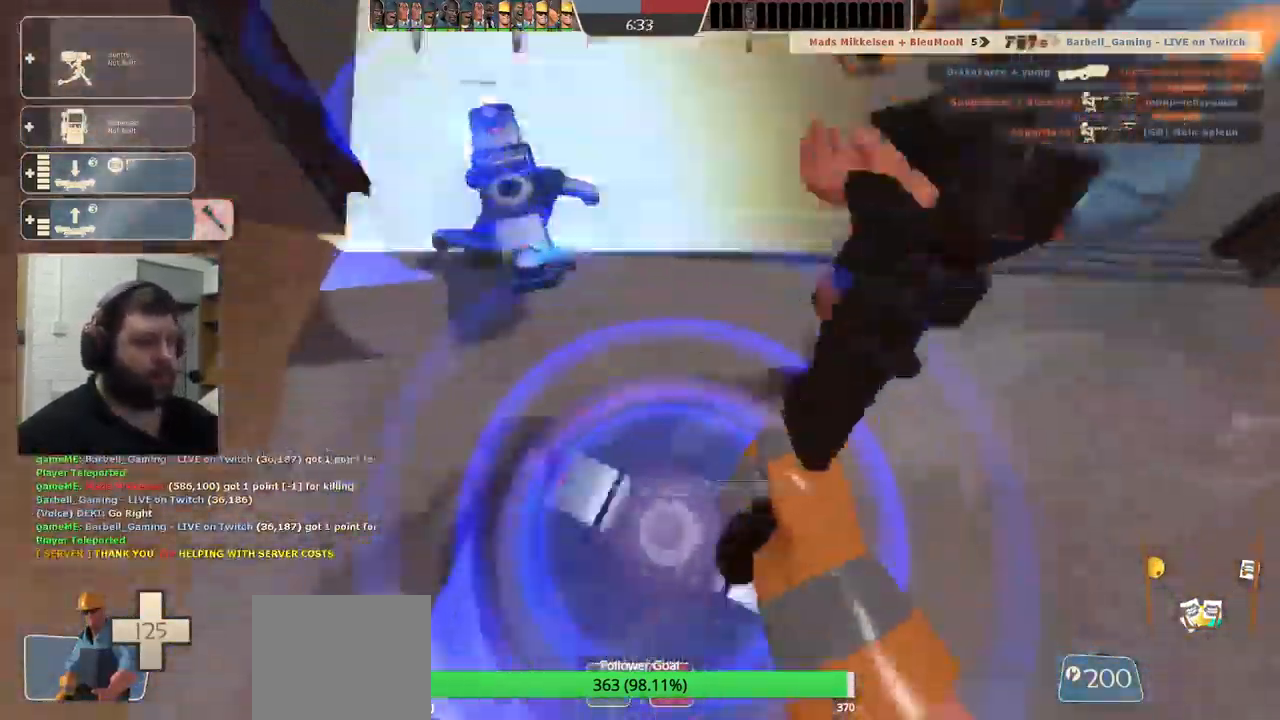
{"buttons": ["R2"], "left_stick": "center", "right_stick": "center", "events": [[150, "left_stick", "center"], [249, "right_stick", "up"], [383, "right_stick", "center"]]}
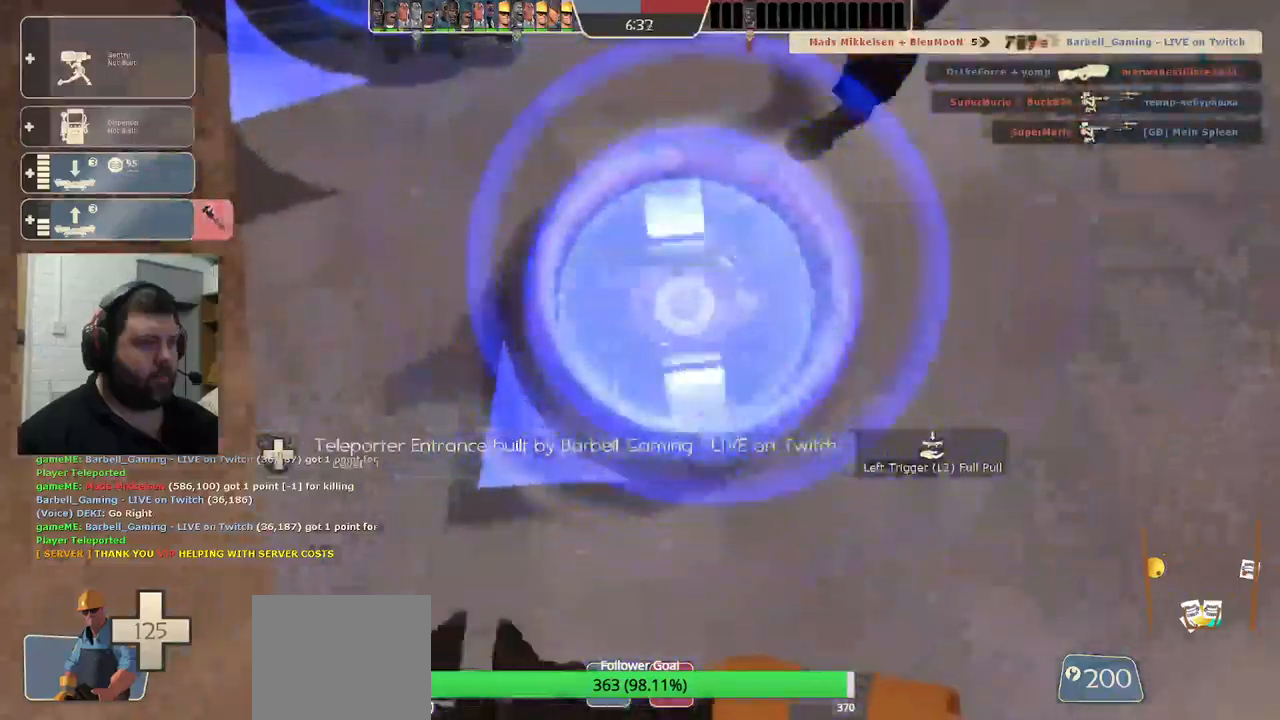
{"buttons": ["R2"], "left_stick": "center", "right_stick": "center", "events": []}
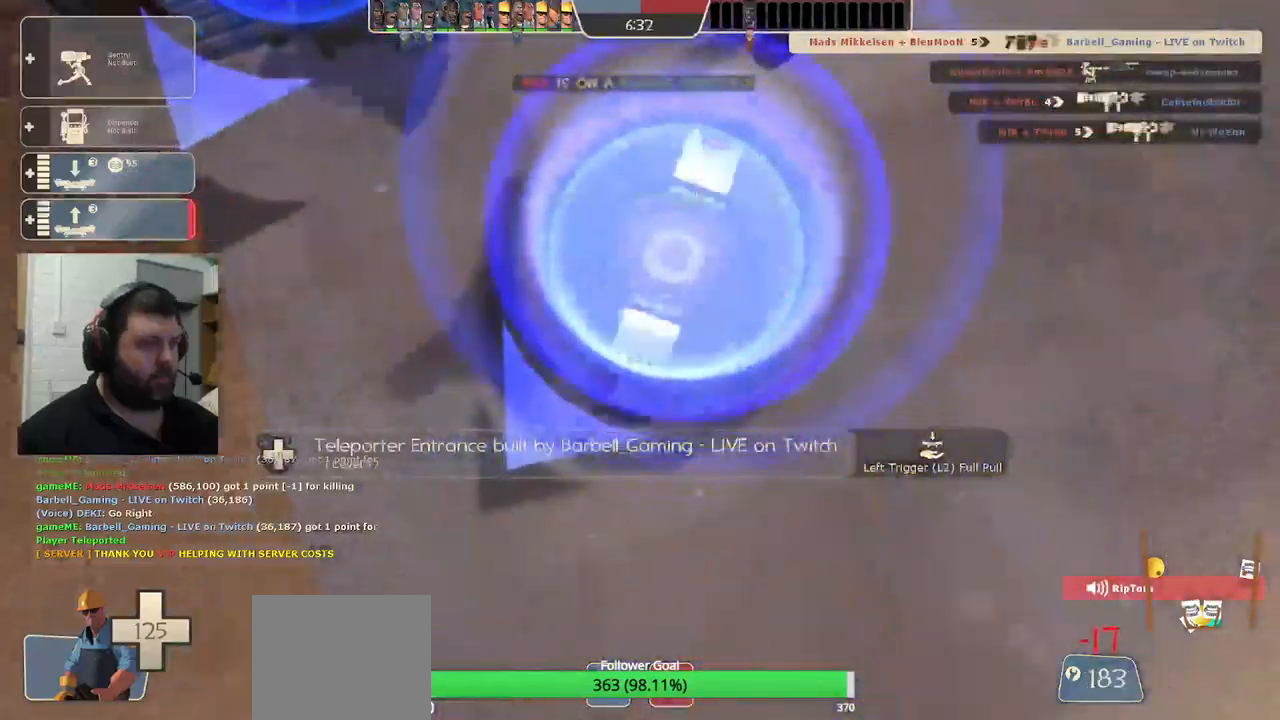
{"buttons": ["R2"], "left_stick": "center", "right_stick": "center", "events": []}
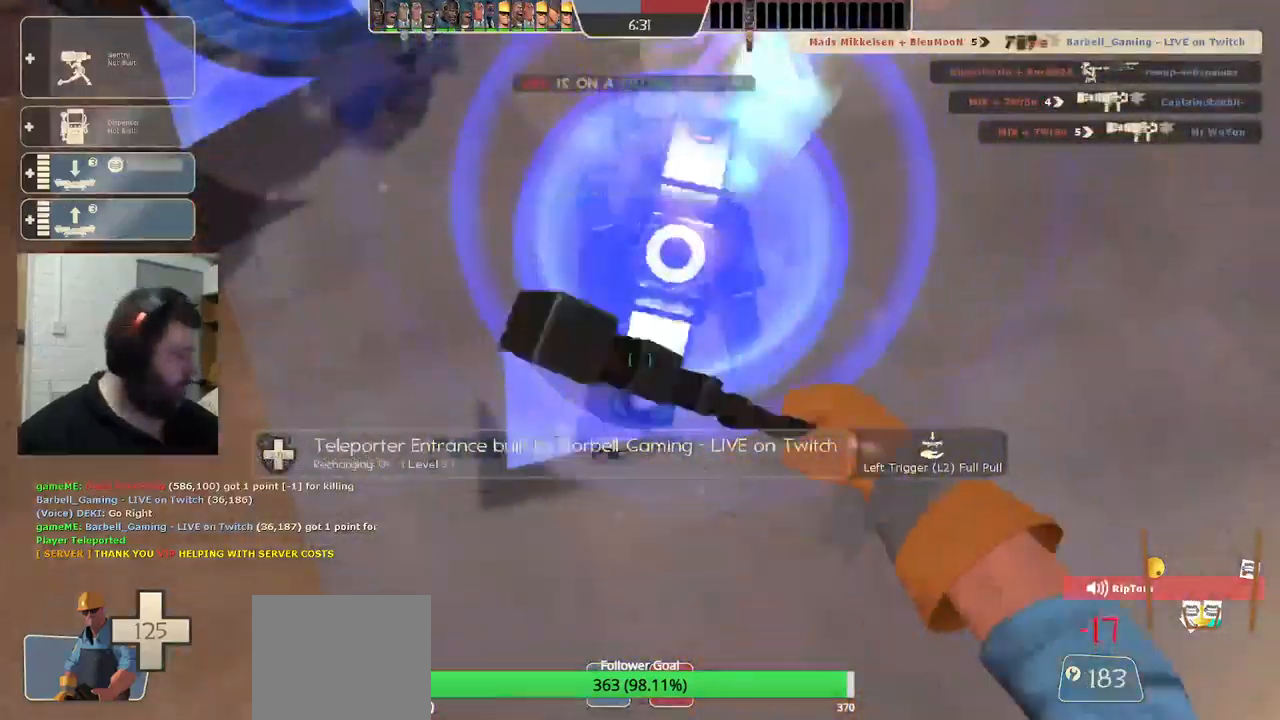
{"buttons": [], "left_stick": "center", "right_stick": "center", "events": [[150, "R2", "up"]]}
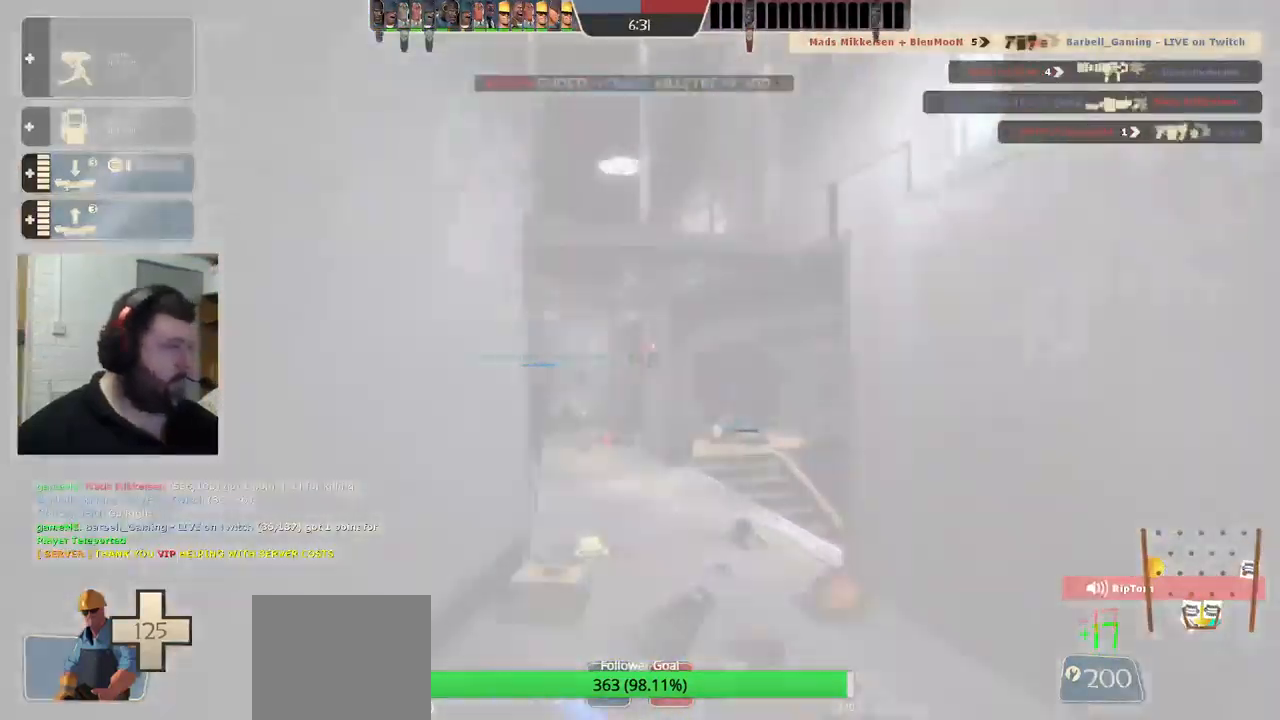
{"buttons": [], "left_stick": "center", "right_stick": "right", "events": [[17, "DPAD_LEFT", "down"], [83, "DPAD_LEFT", "up"], [283, "R2", "down"], [367, "right_stick", "right"], [450, "R2", "up"]]}
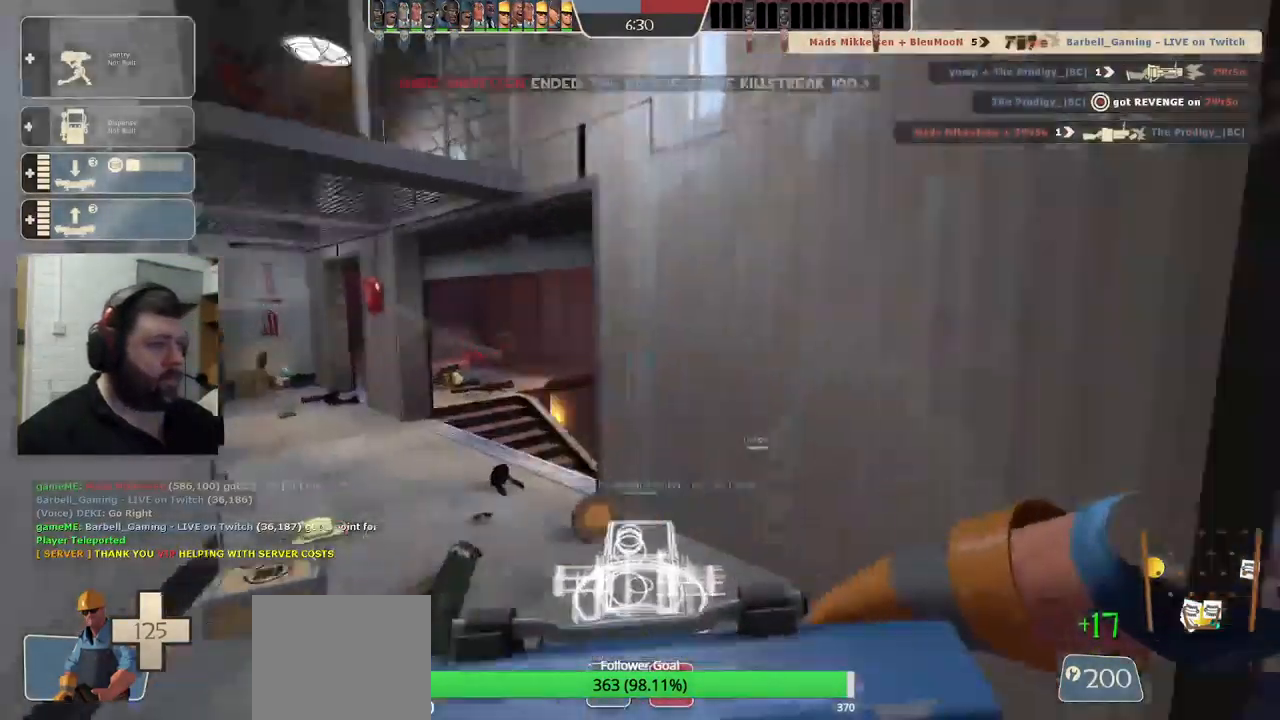
{"buttons": [], "left_stick": "up", "right_stick": "center", "events": [[150, "left_stick", "right"], [283, "left_stick", "center"], [433, "right_stick", "center"], [483, "left_stick", "up"]]}
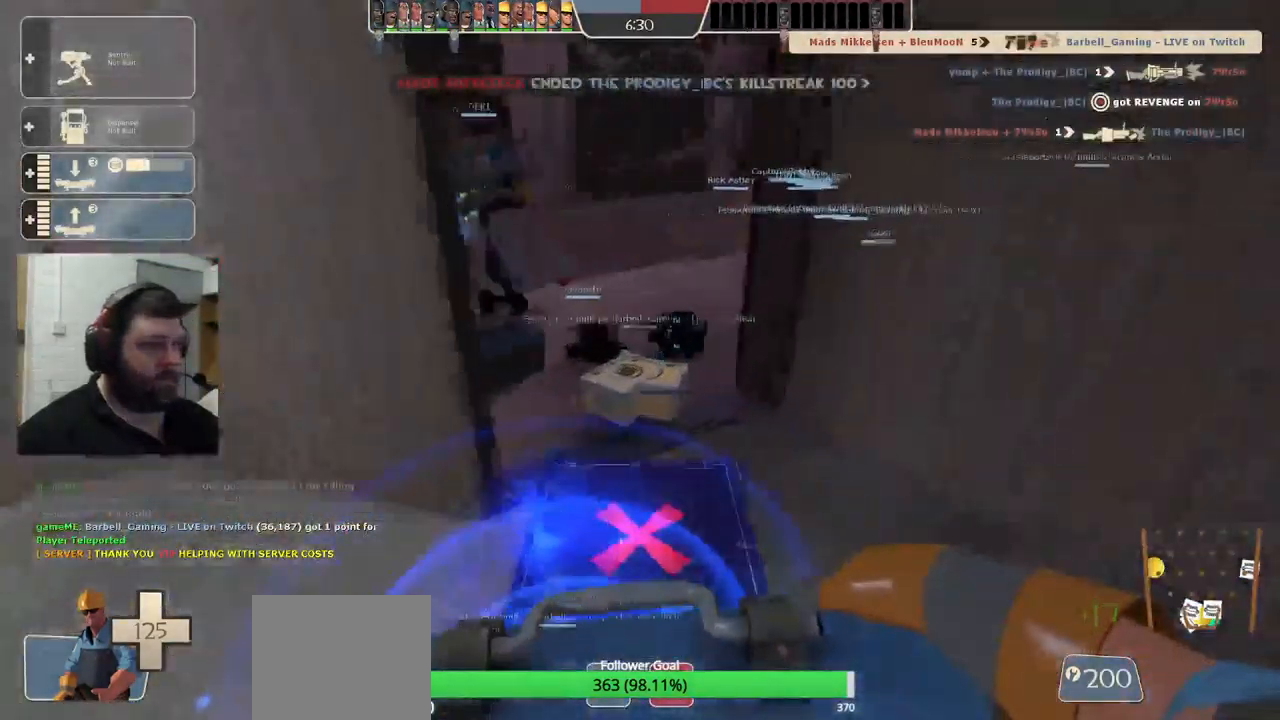
{"buttons": ["R2"], "left_stick": "center", "right_stick": "center", "events": [[383, "left_stick", "center"], [483, "R2", "down"]]}
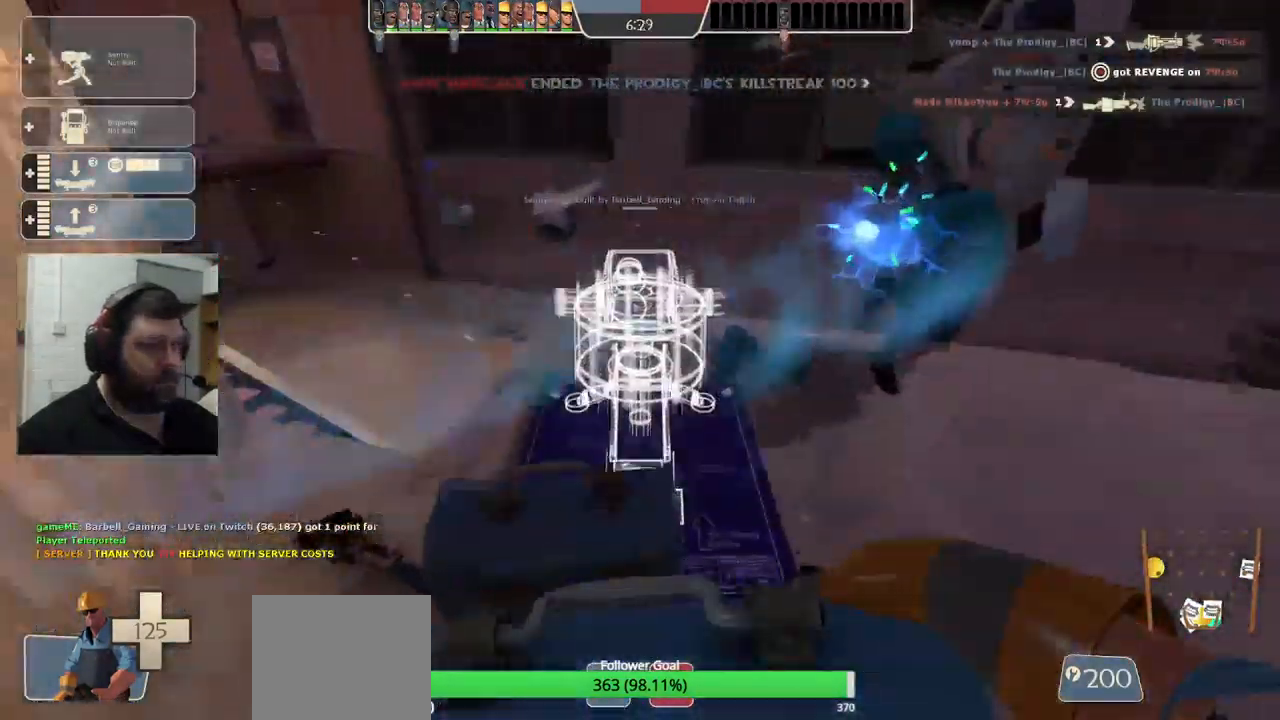
{"buttons": ["R2"], "left_stick": "center", "right_stick": "center", "events": []}
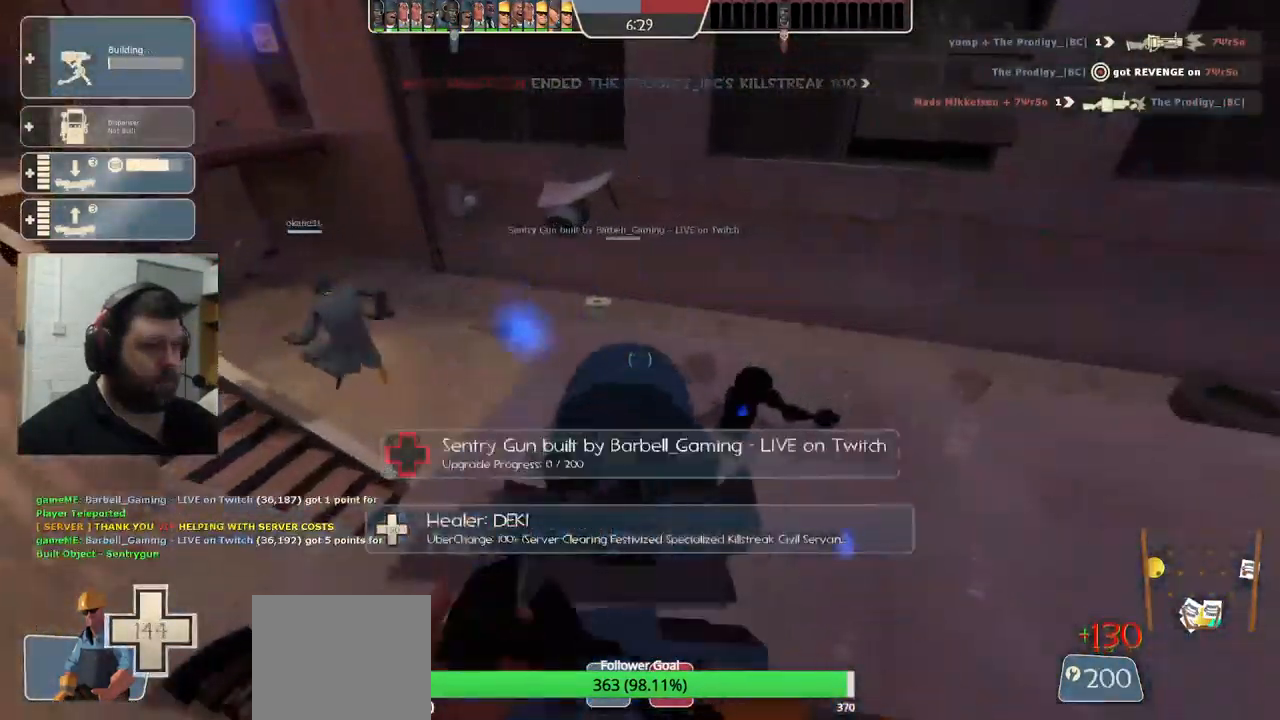
{"buttons": ["R2"], "left_stick": "center", "right_stick": "center", "events": []}
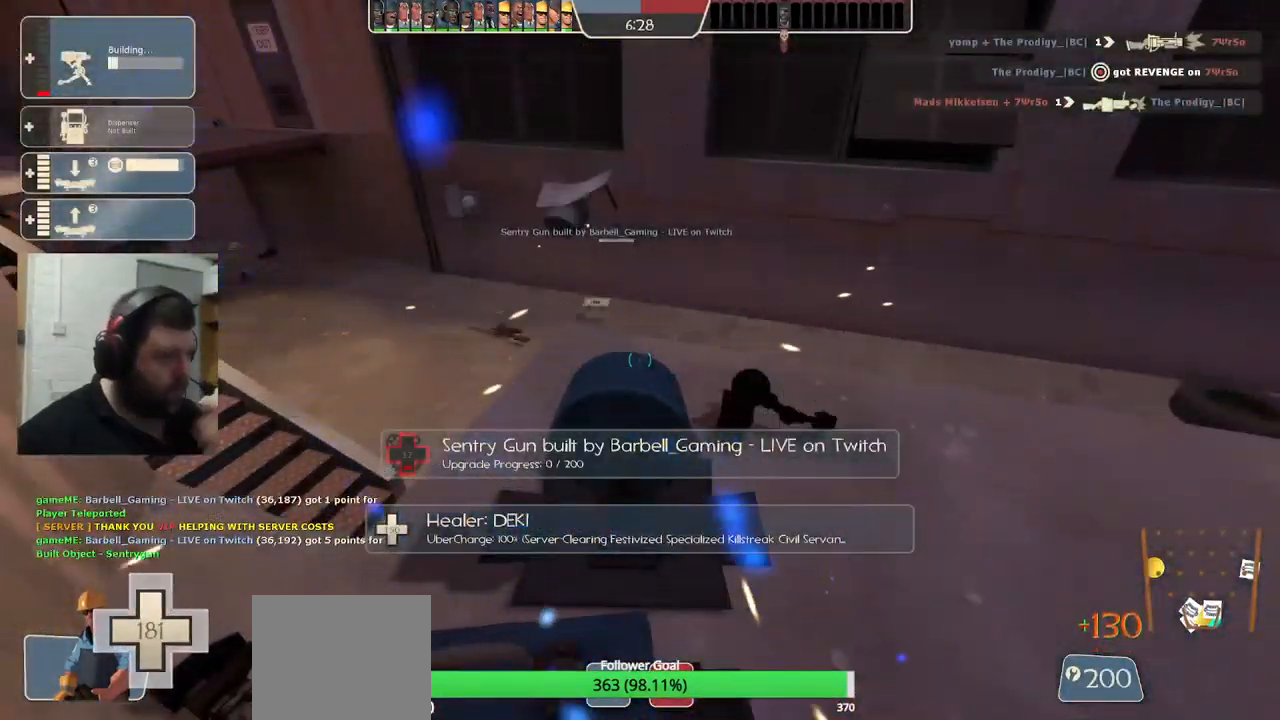
{"buttons": ["R2"], "left_stick": "center", "right_stick": "center", "events": []}
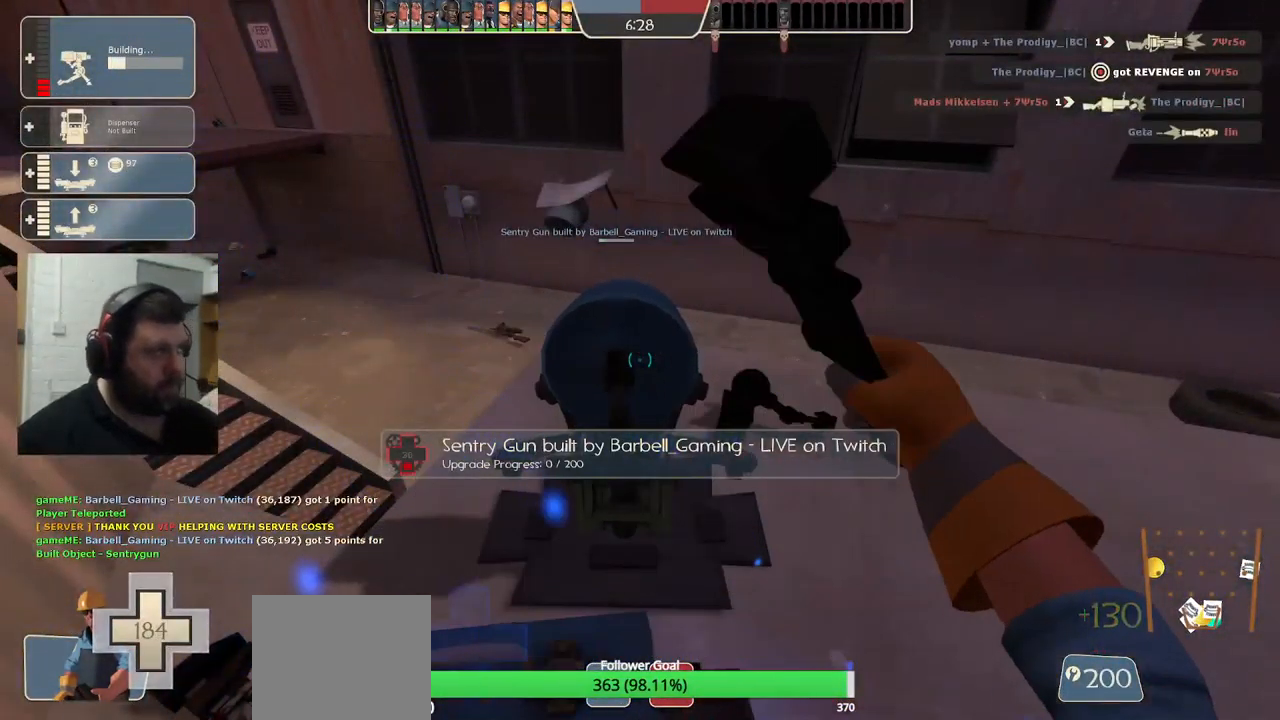
{"buttons": ["R2"], "left_stick": "center", "right_stick": "center", "events": []}